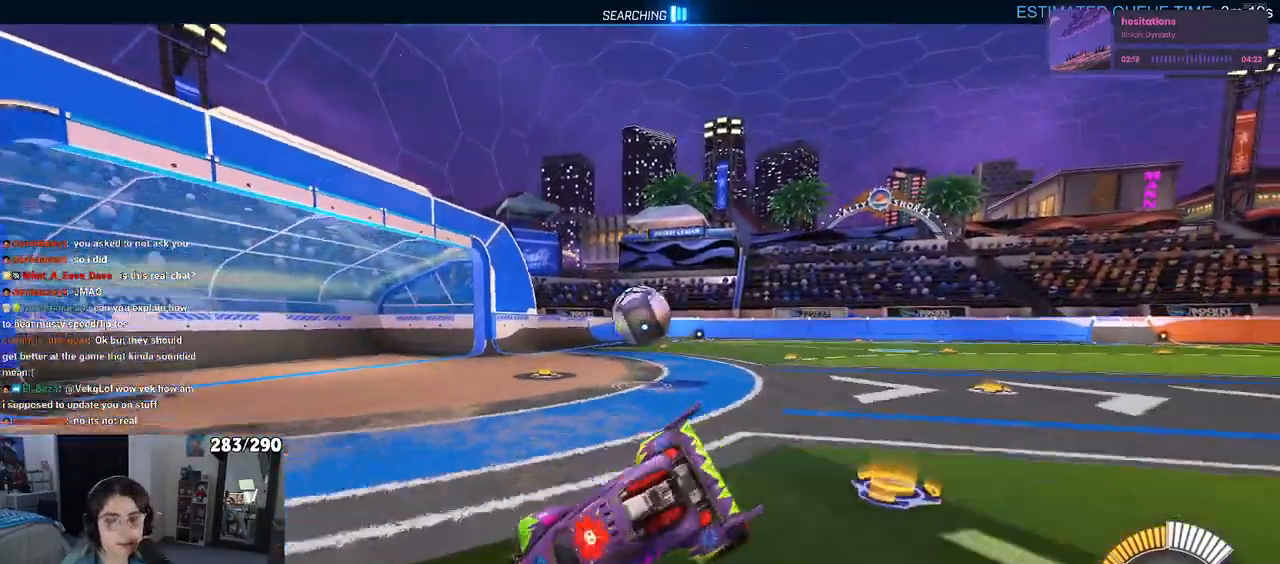
Gameplay with a controller (PlayStation layout); each line is a JSON object with the inputs held at the frame after it. "events" lists button and stick changes between this image and that frame as [ms after this image, input, new state], when the widget could be followed in between. Not read: R2.
{"buttons": [], "left_stick": "center", "right_stick": "center", "events": [[417, "left_stick", "center"]]}
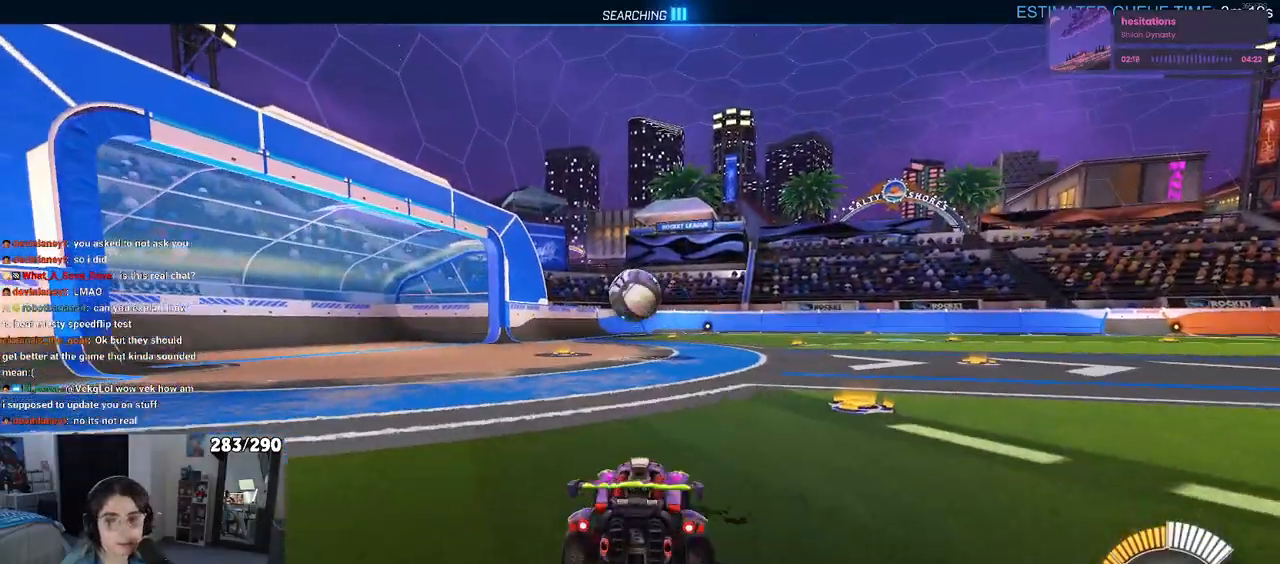
{"buttons": [], "left_stick": "left", "right_stick": "center", "events": [[383, "left_stick", "left"]]}
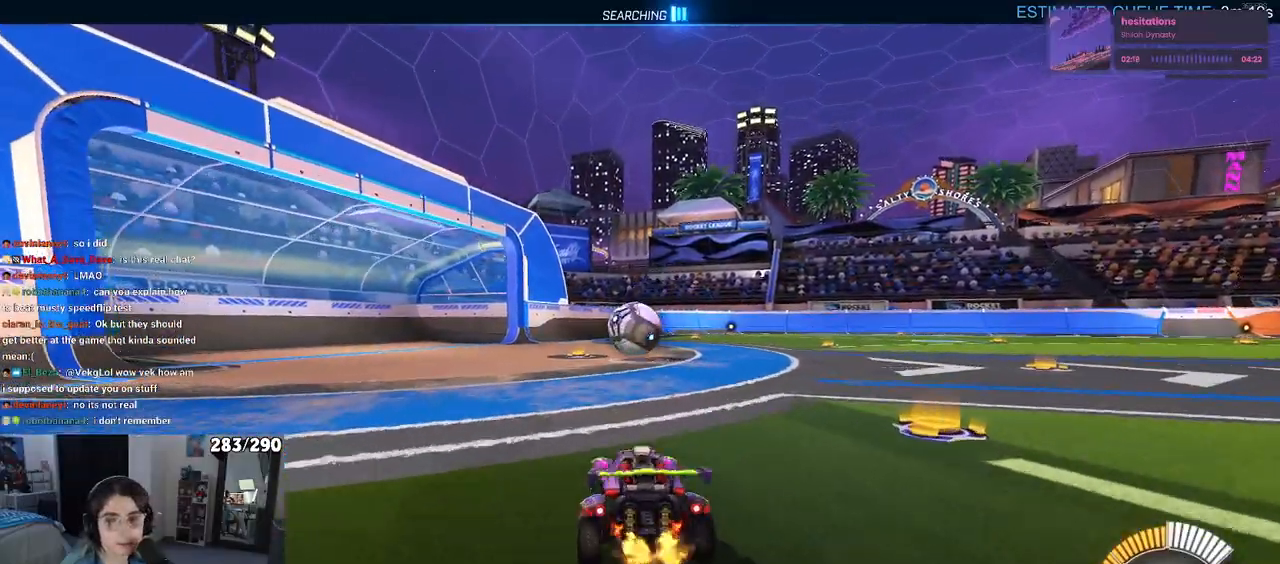
{"buttons": [], "left_stick": "center", "right_stick": "center", "events": [[200, "left_stick", "center"]]}
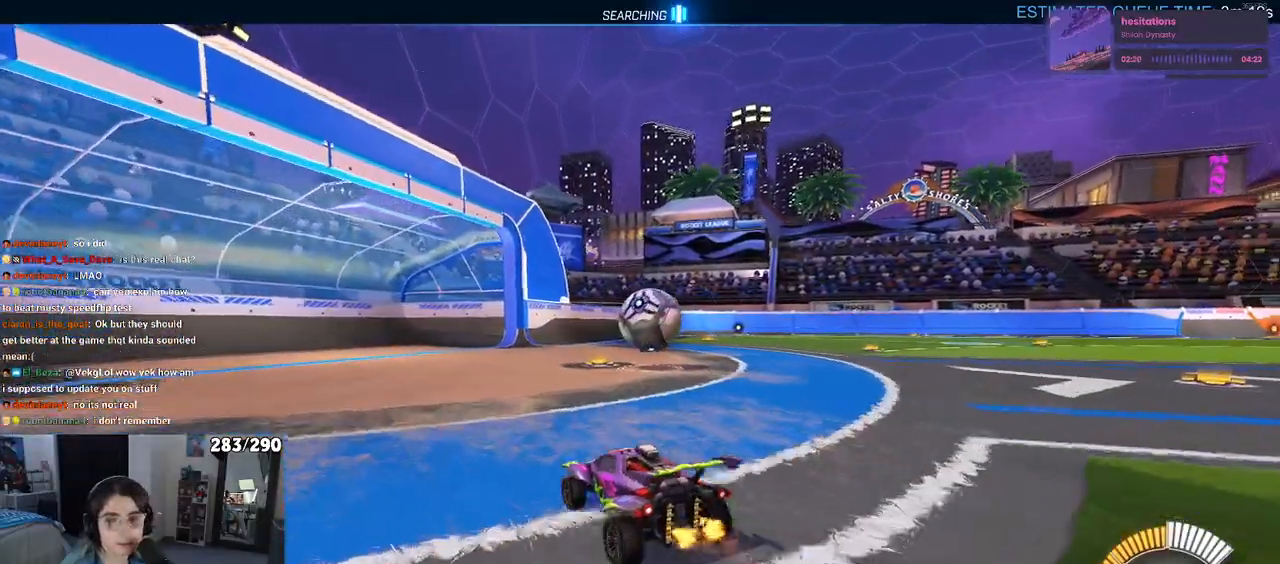
{"buttons": [], "left_stick": "right", "right_stick": "center", "events": [[450, "left_stick", "right"]]}
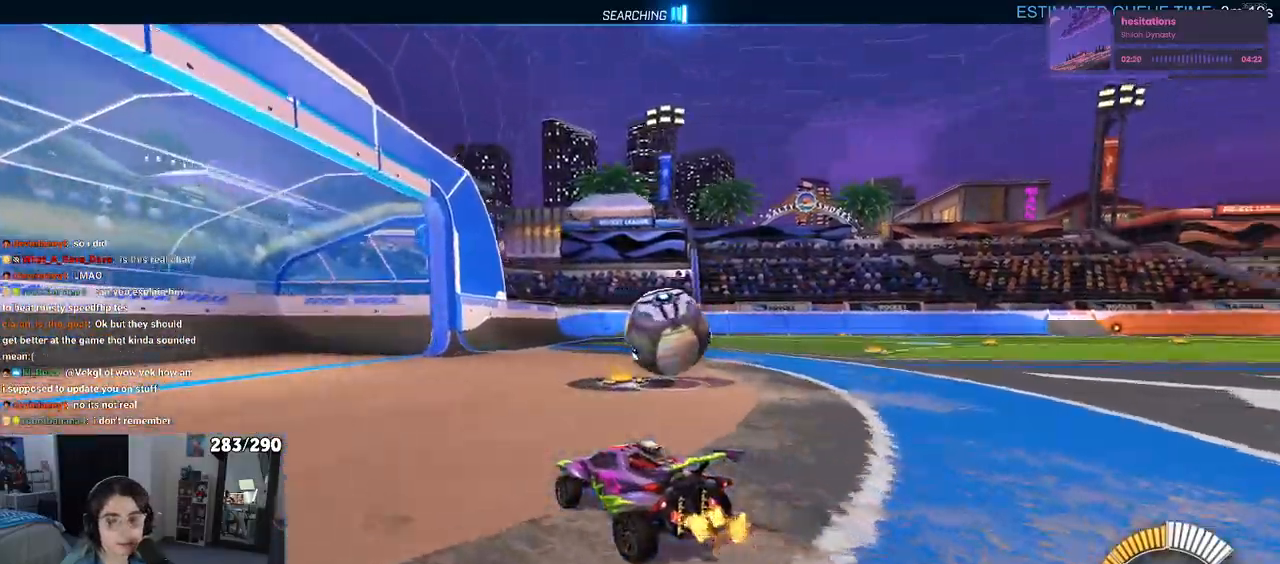
{"buttons": [], "left_stick": "right", "right_stick": "center", "events": [[250, "left_stick", "center"], [283, "CROSS", "down"], [400, "CROSS", "up"], [467, "left_stick", "right"]]}
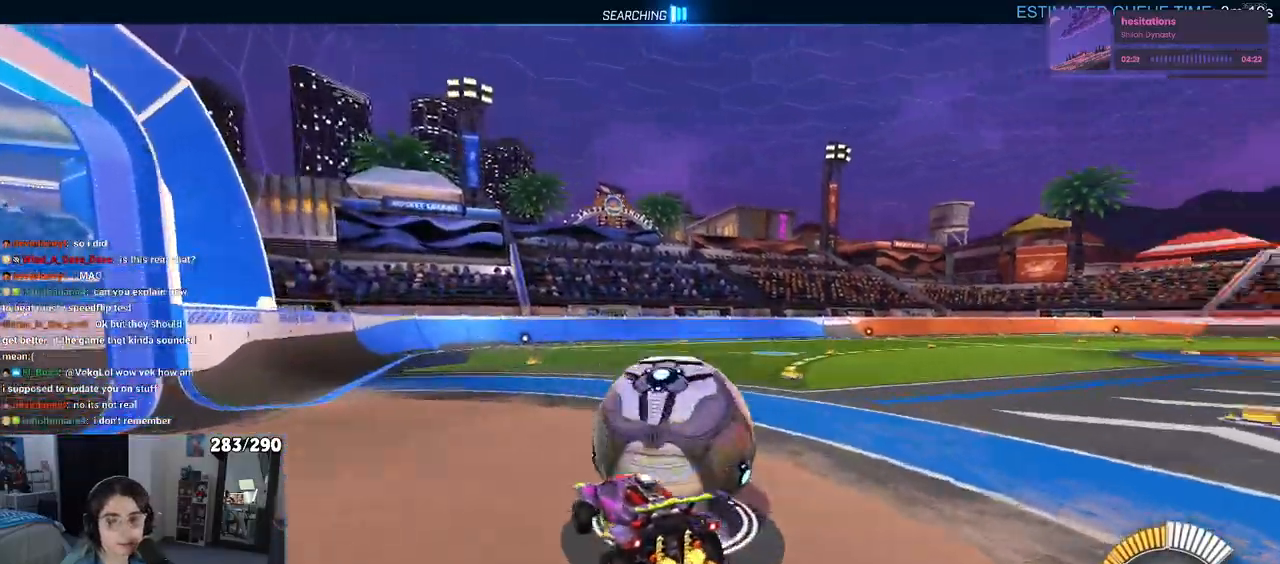
{"buttons": ["SQUARE"], "left_stick": "down-right", "right_stick": "center", "events": [[17, "CROSS", "down"], [50, "R1", "down"], [83, "SQUARE", "down"], [117, "CROSS", "up"], [150, "left_stick", "down-right"], [250, "R1", "up"]]}
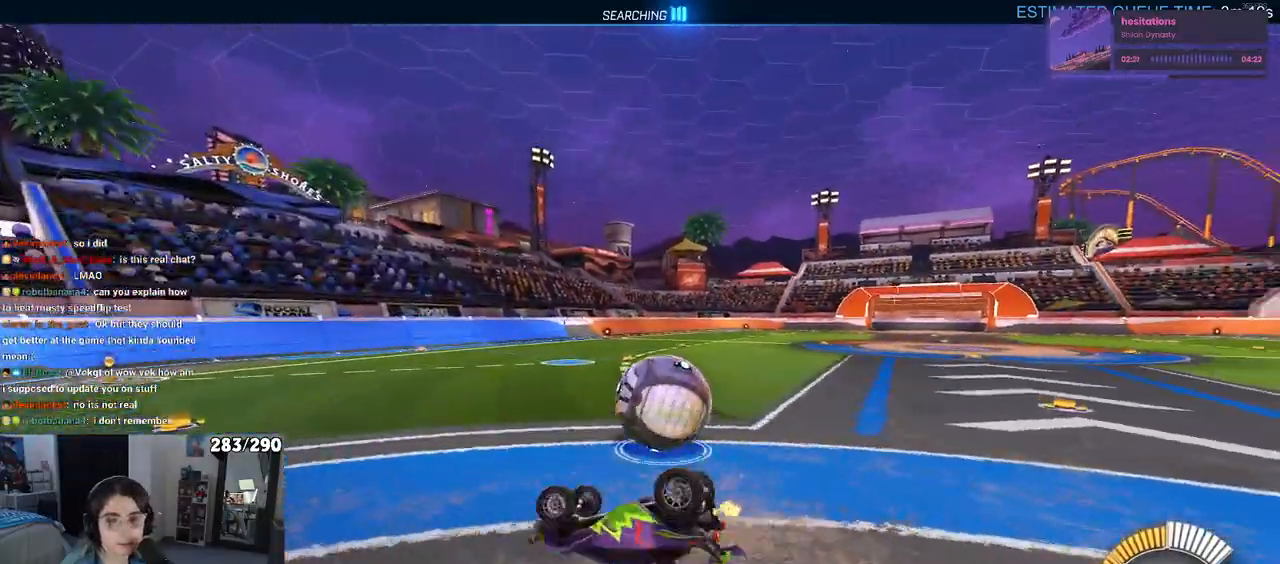
{"buttons": [], "left_stick": "center", "right_stick": "center", "events": [[383, "SQUARE", "up"], [383, "left_stick", "center"]]}
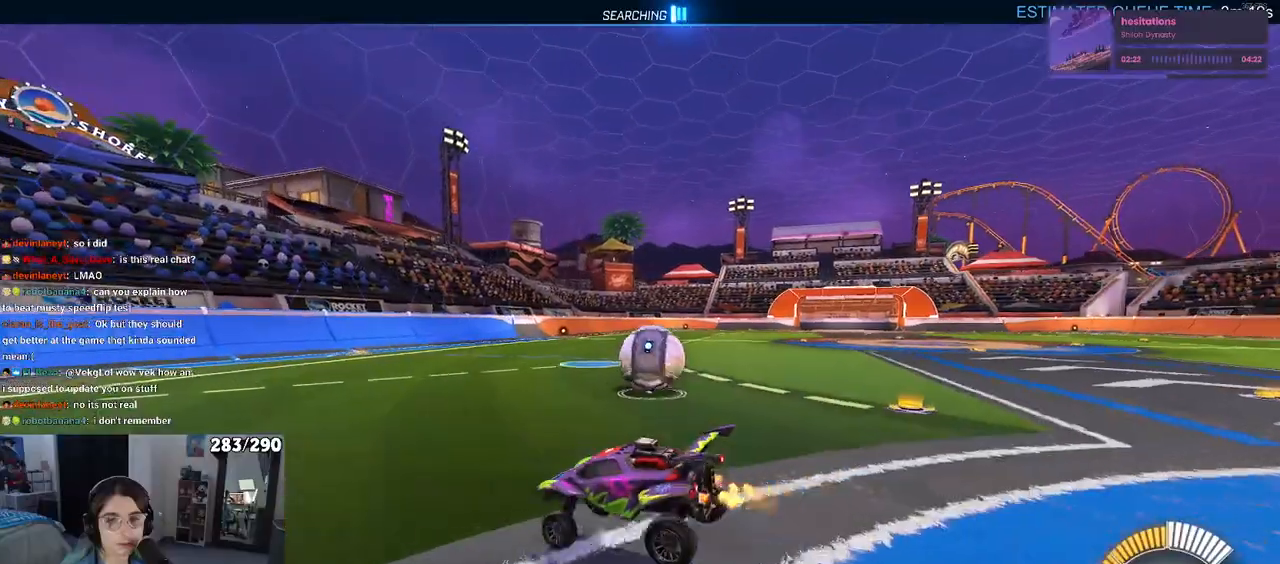
{"buttons": ["R1"], "left_stick": "center", "right_stick": "center", "events": [[200, "left_stick", "right"], [383, "left_stick", "center"], [417, "R1", "down"]]}
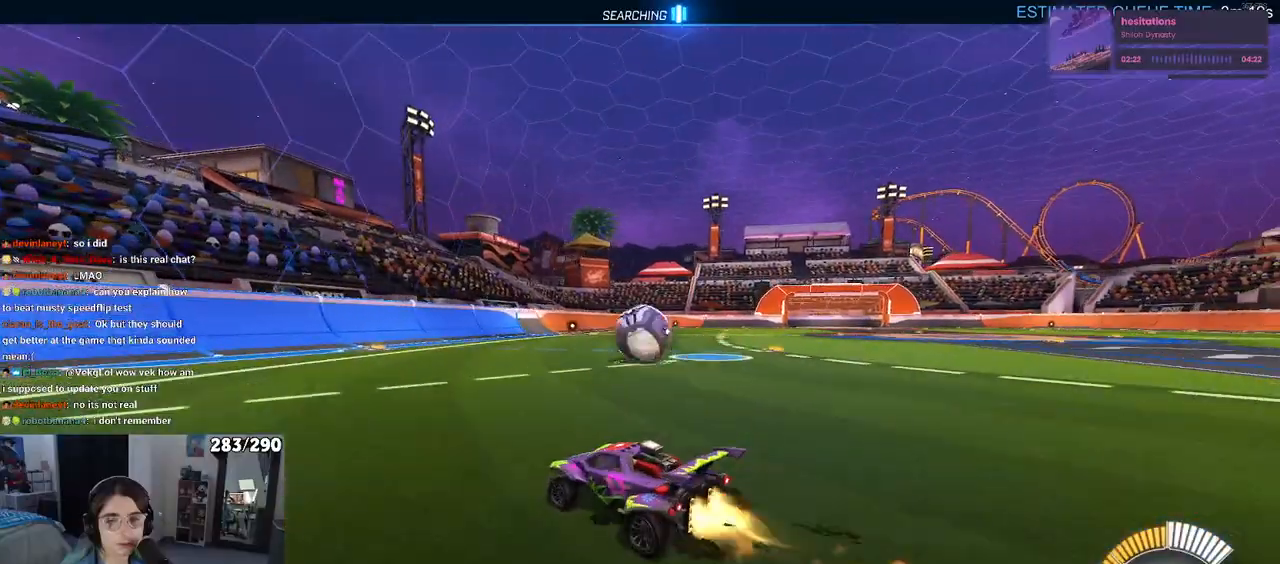
{"buttons": [], "left_stick": "center", "right_stick": "center", "events": [[183, "left_stick", "right"], [233, "R1", "up"], [467, "left_stick", "center"]]}
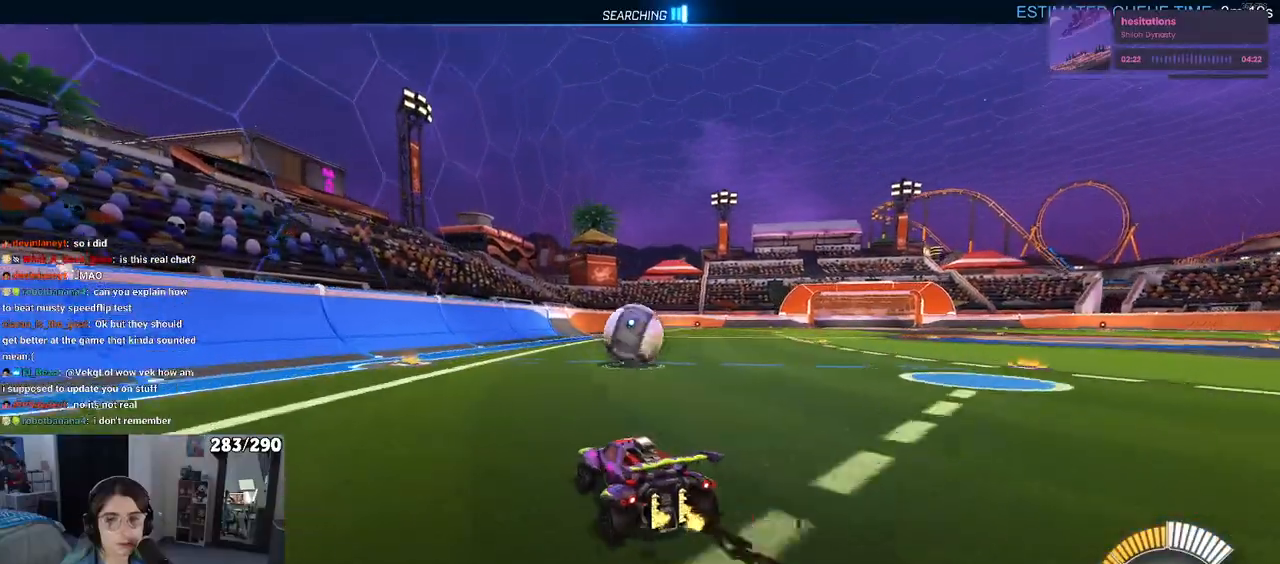
{"buttons": [], "left_stick": "center", "right_stick": "center", "events": []}
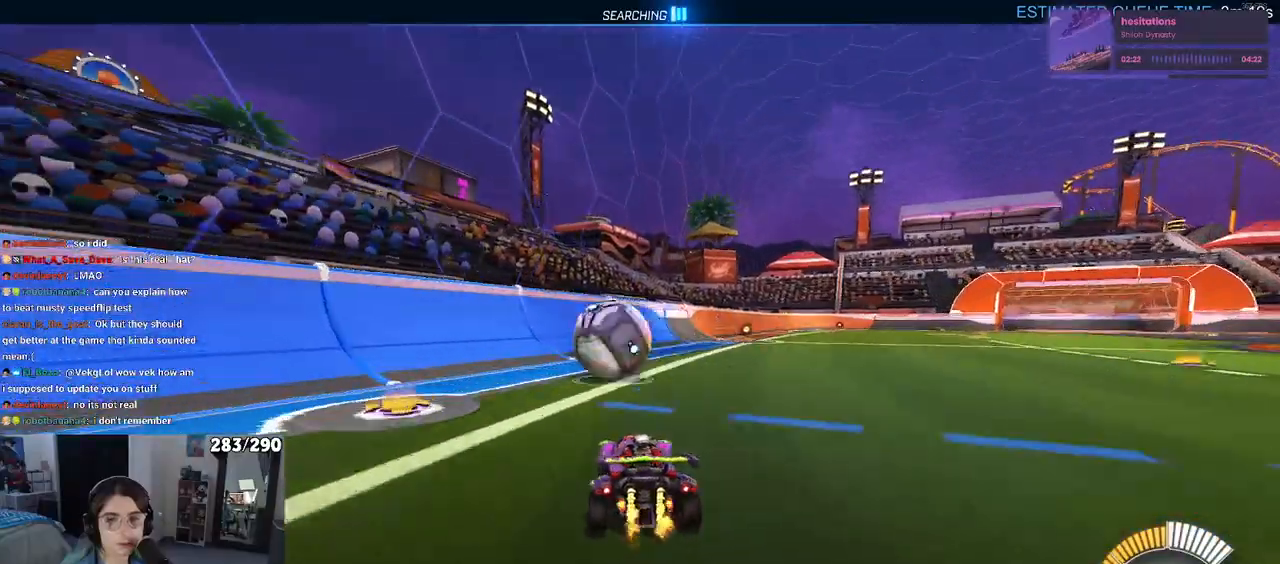
{"buttons": [], "left_stick": "left", "right_stick": "center", "events": [[133, "left_stick", "left"], [300, "left_stick", "center"], [450, "left_stick", "left"]]}
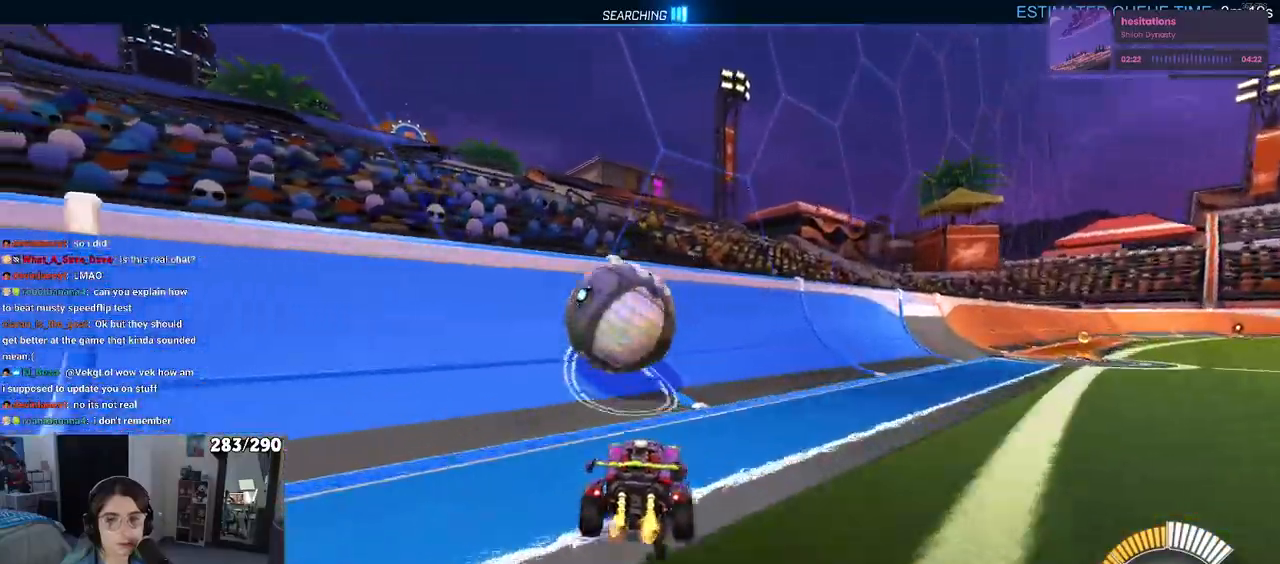
{"buttons": [], "left_stick": "right", "right_stick": "center", "events": [[150, "left_stick", "center"], [483, "left_stick", "right"]]}
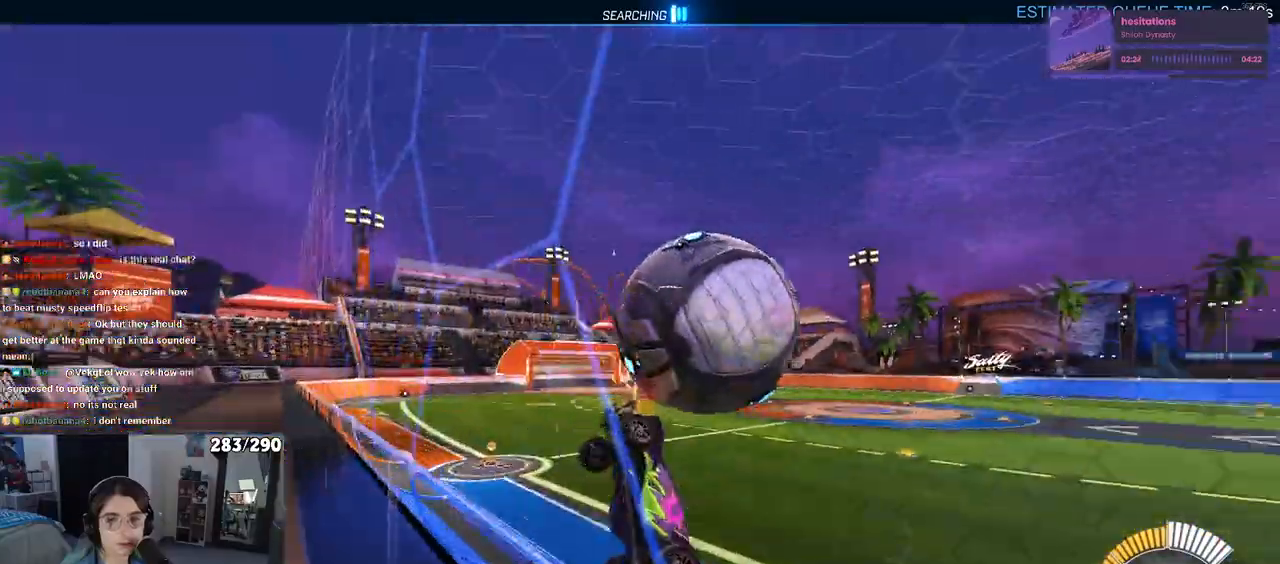
{"buttons": ["CROSS", "L1"], "left_stick": "down-right", "right_stick": "center", "events": [[217, "left_stick", "center"], [283, "CROSS", "down"], [317, "left_stick", "down"], [367, "L1", "down"], [483, "left_stick", "down-right"]]}
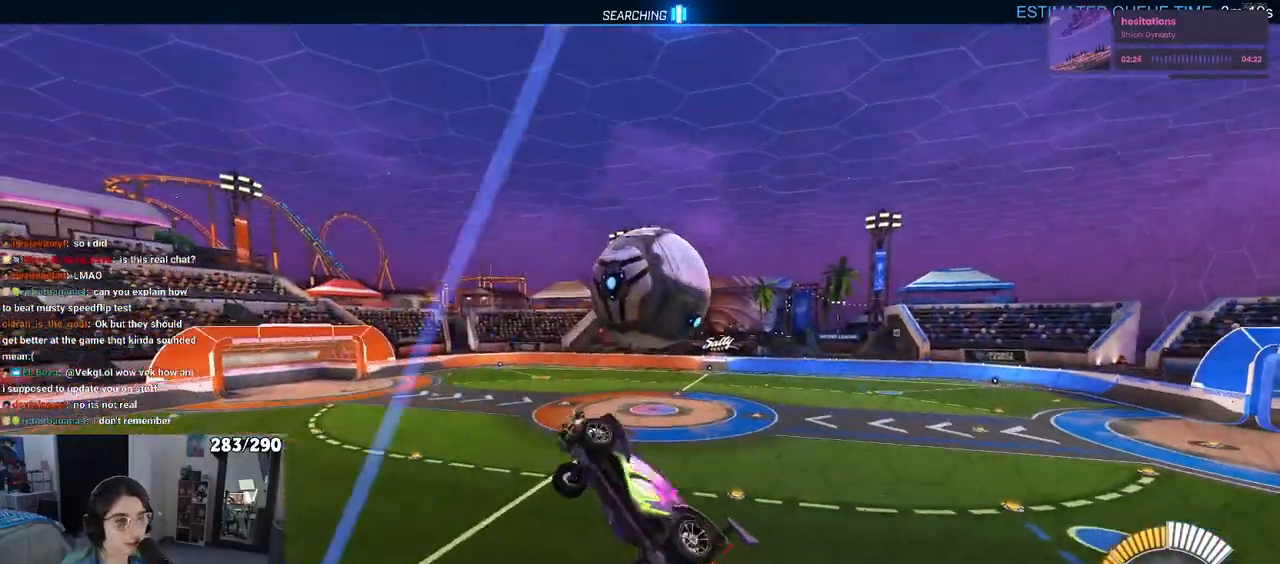
{"buttons": ["L1", "R1"], "left_stick": "up-left", "right_stick": "center", "events": [[50, "CROSS", "up"], [167, "left_stick", "up-right"], [267, "R1", "down"], [417, "left_stick", "up-left"]]}
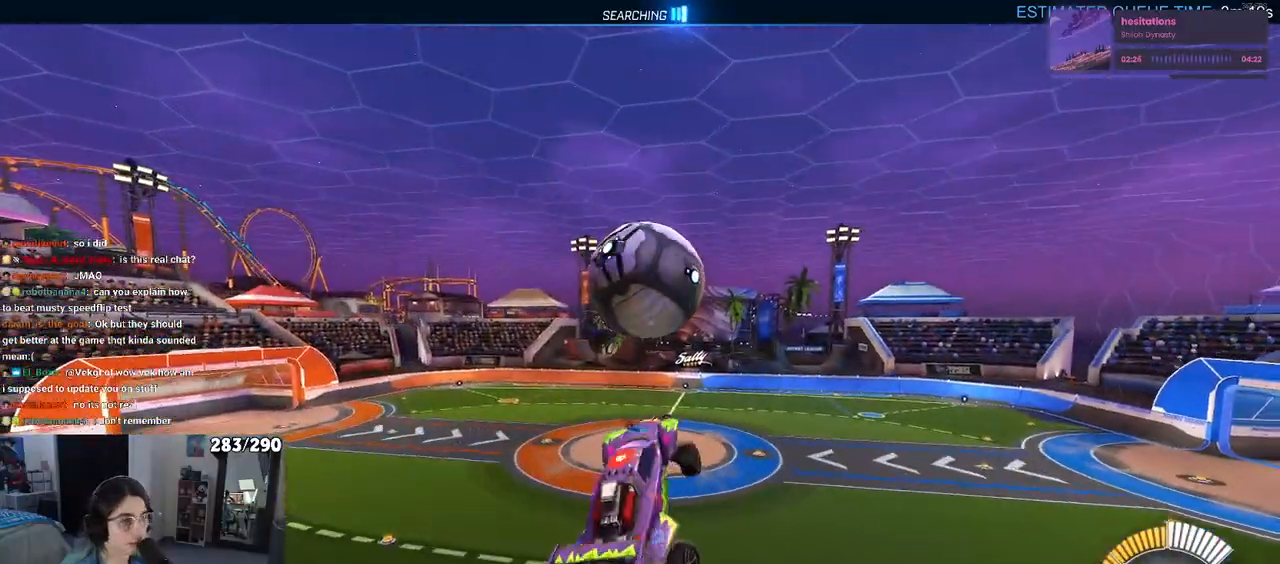
{"buttons": ["R1"], "left_stick": "down", "right_stick": "center", "events": [[17, "left_stick", "center"], [133, "left_stick", "left"], [383, "left_stick", "down"], [450, "L1", "up"]]}
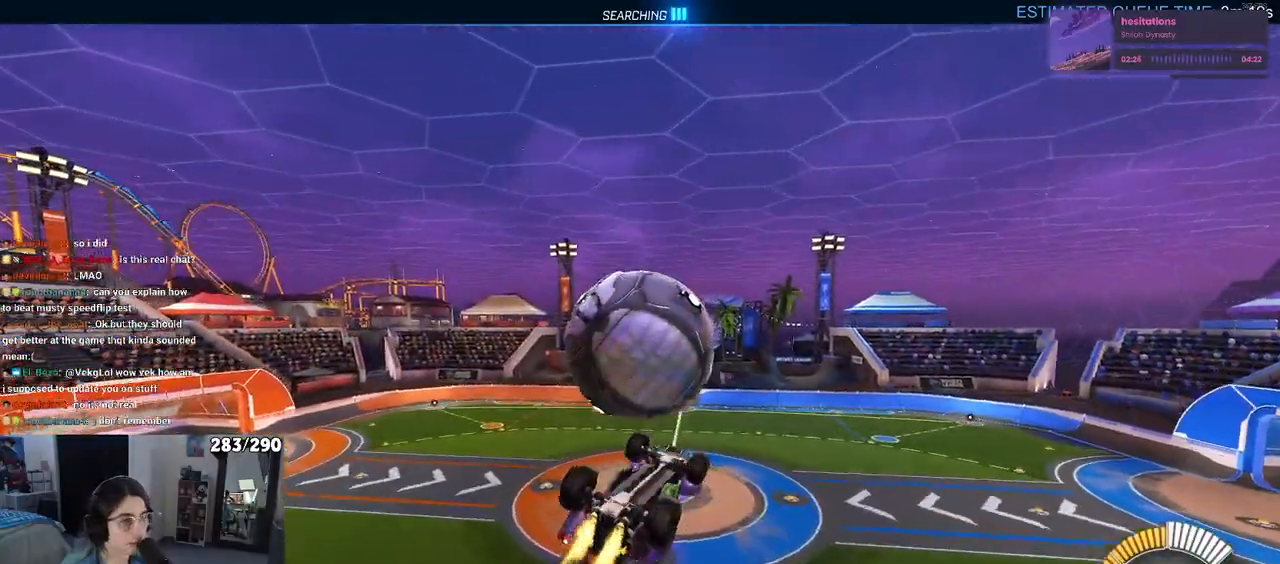
{"buttons": ["L1"], "left_stick": "up-left", "right_stick": "center", "events": [[17, "left_stick", "down-right"], [233, "L1", "down"], [250, "left_stick", "up"], [317, "R1", "up"], [367, "left_stick", "up-left"]]}
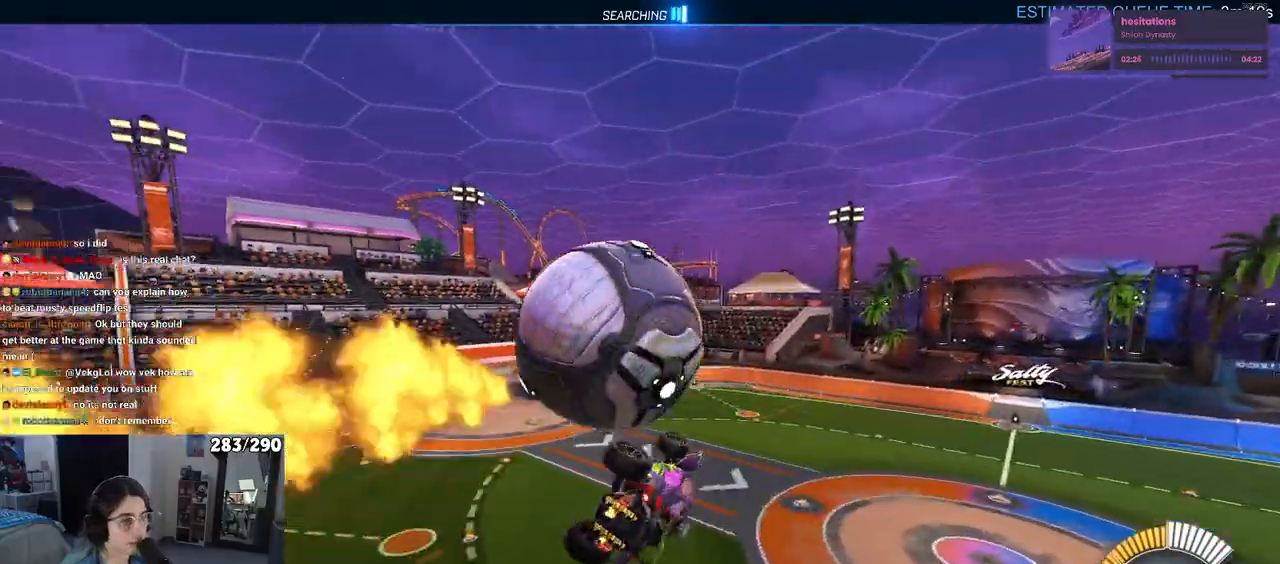
{"buttons": [], "left_stick": "up", "right_stick": "center", "events": [[117, "R1", "down"], [167, "left_stick", "center"], [217, "left_stick", "right"], [317, "R1", "up"], [383, "L1", "up"], [450, "left_stick", "up"]]}
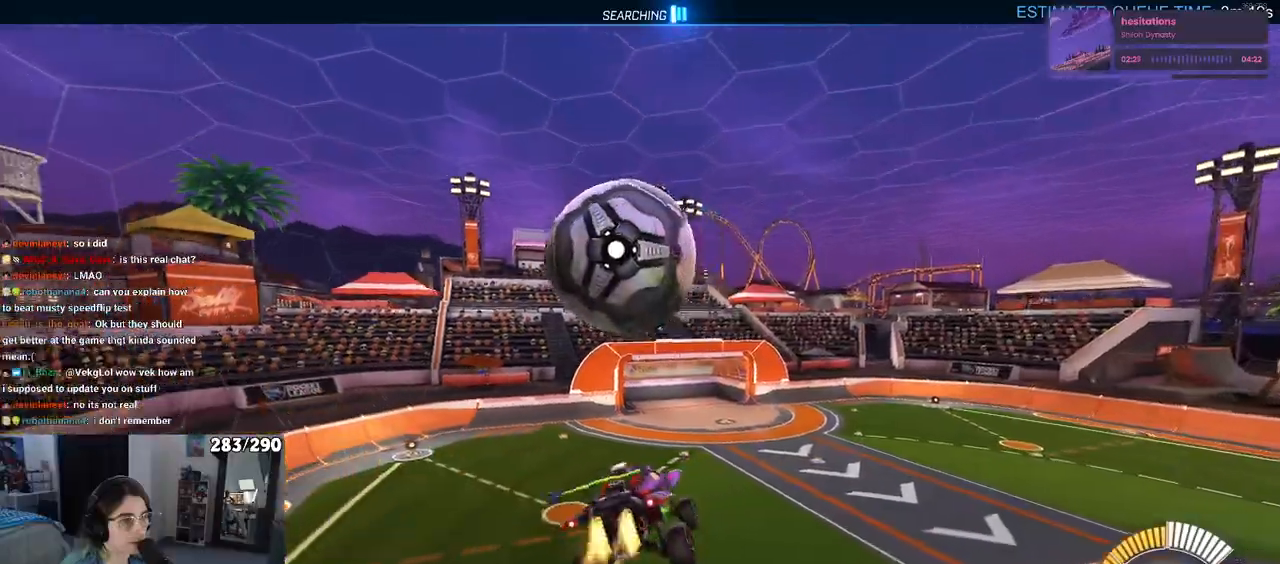
{"buttons": ["L1", "R1"], "left_stick": "right", "right_stick": "center", "events": [[17, "R1", "down"], [33, "CROSS", "down"], [100, "left_stick", "down"], [117, "CROSS", "up"], [150, "R1", "up"], [333, "R1", "down"], [333, "left_stick", "down-right"], [467, "L1", "down"], [500, "left_stick", "right"]]}
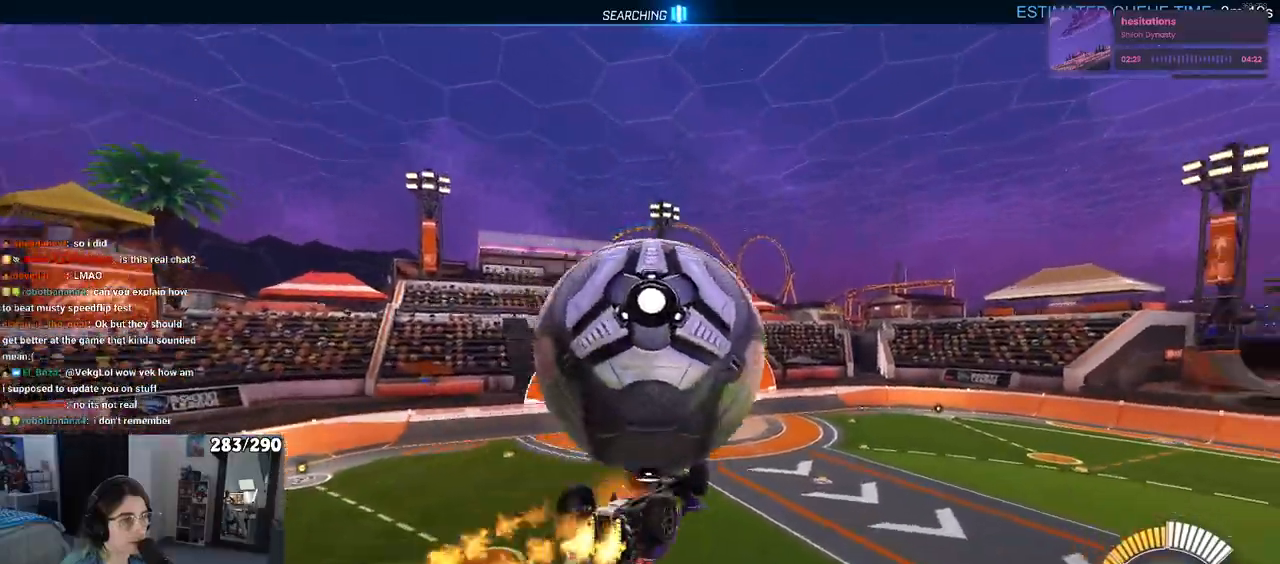
{"buttons": ["L1"], "left_stick": "down-right", "right_stick": "center", "events": [[33, "left_stick", "up-right"], [150, "left_stick", "up-left"], [283, "left_stick", "down-right"], [417, "R1", "up"]]}
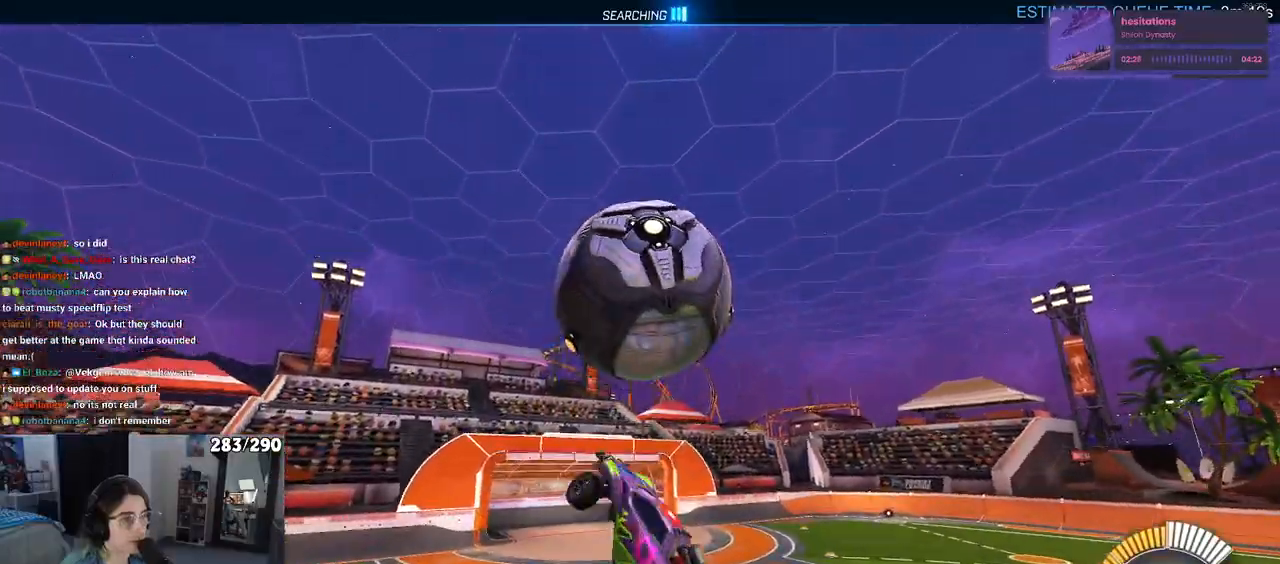
{"buttons": ["R1"], "left_stick": "up", "right_stick": "center", "events": [[83, "L1", "up"], [83, "R1", "down"], [100, "left_stick", "down"], [217, "left_stick", "left"], [283, "left_stick", "up-left"], [417, "left_stick", "up"]]}
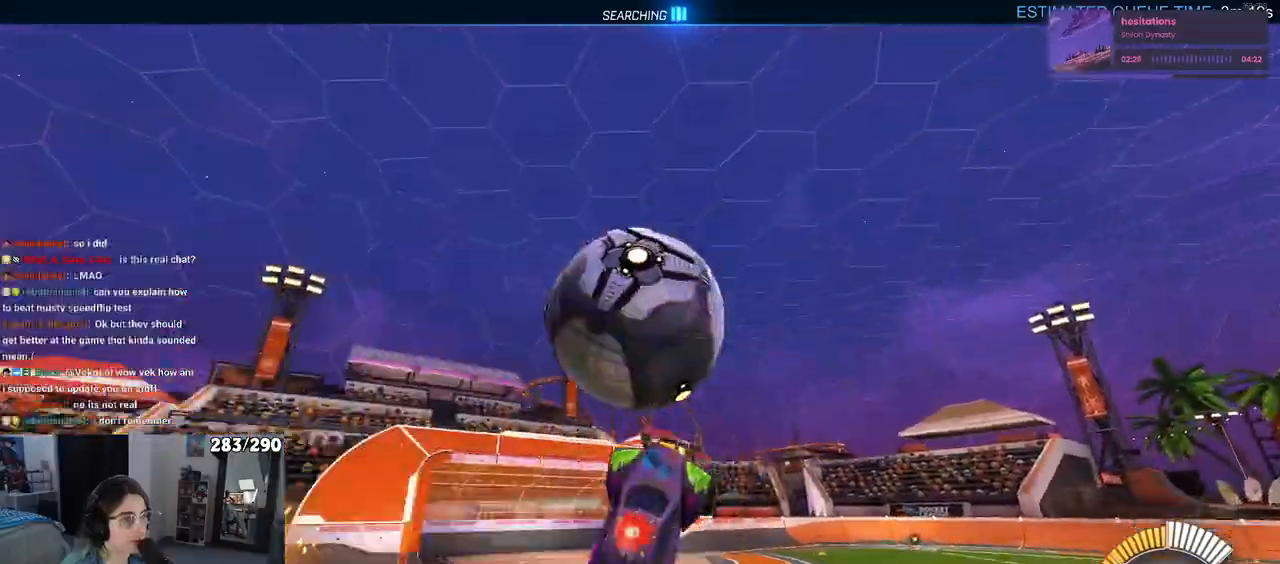
{"buttons": ["R1"], "left_stick": "down-right", "right_stick": "center", "events": [[50, "left_stick", "up-left"], [117, "CROSS", "down"], [217, "left_stick", "down"], [233, "CROSS", "up"], [400, "left_stick", "down-right"]]}
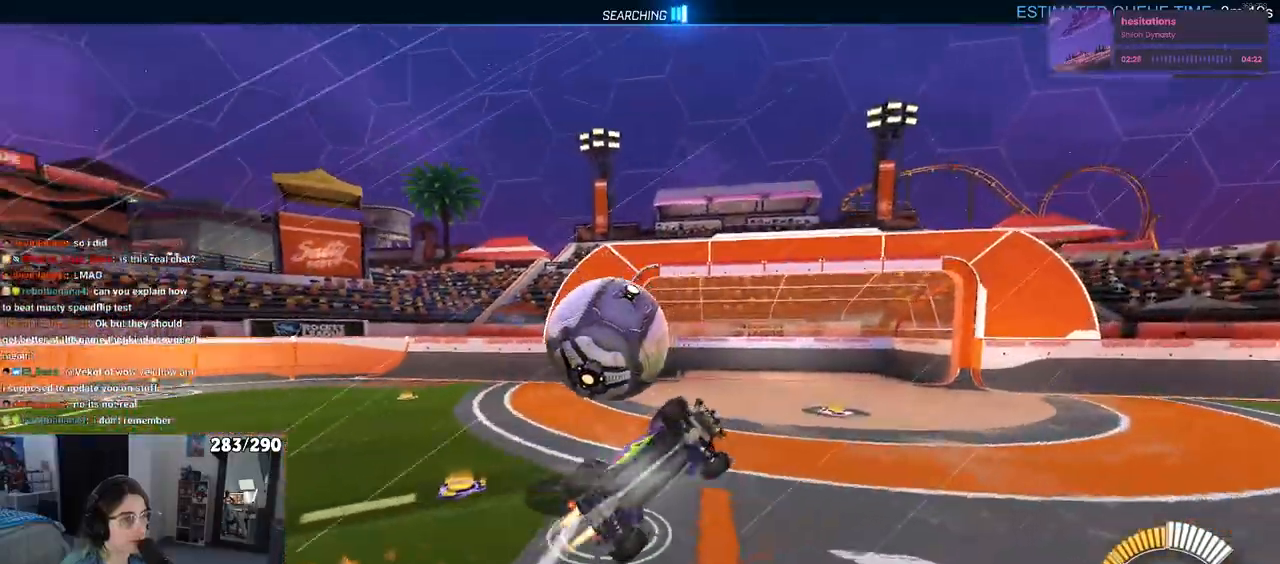
{"buttons": [], "left_stick": "center", "right_stick": "center", "events": [[217, "R1", "up"], [483, "left_stick", "center"]]}
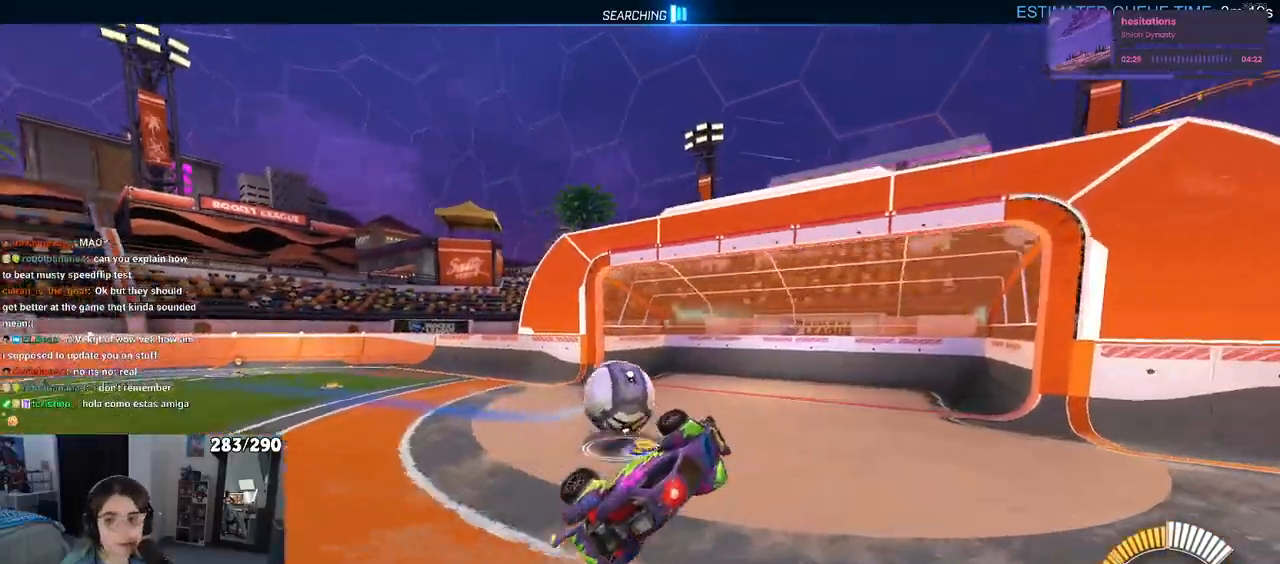
{"buttons": ["R1"], "left_stick": "center", "right_stick": "center", "events": [[83, "left_stick", "up-left"], [167, "R1", "down"], [183, "R3", "down"], [283, "R3", "up"], [283, "left_stick", "center"], [283, "right_stick", "up-right"], [400, "right_stick", "center"]]}
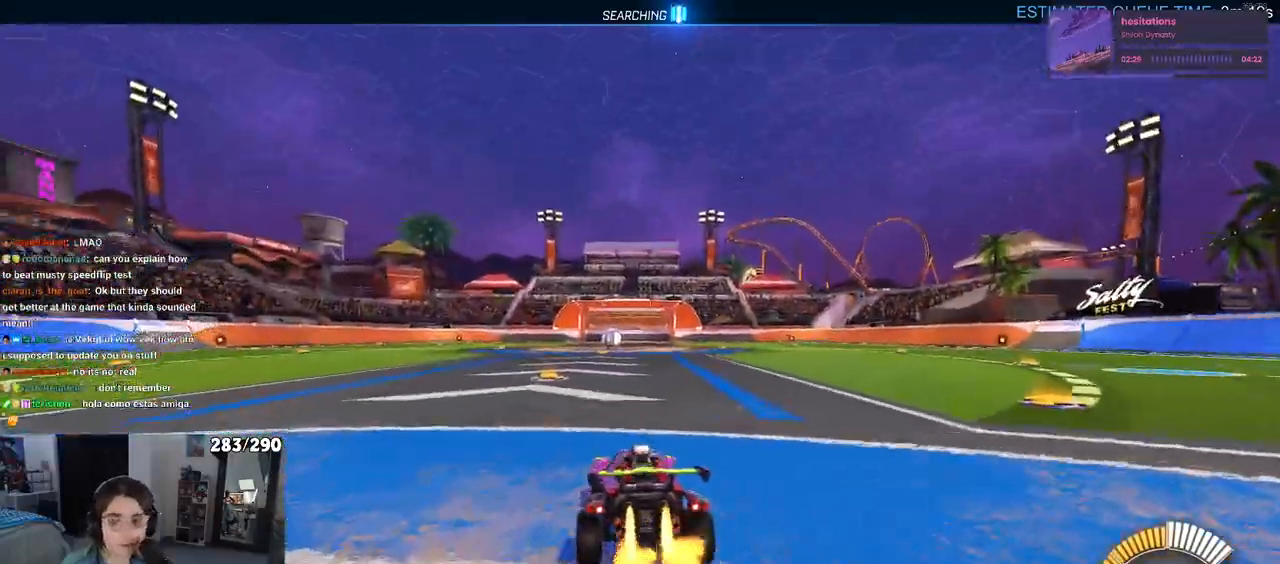
{"buttons": ["DPAD_UP"], "left_stick": "center", "right_stick": "center", "events": [[50, "TRIANGLE", "down"], [150, "TRIANGLE", "up"], [233, "R1", "up"], [467, "DPAD_UP", "down"]]}
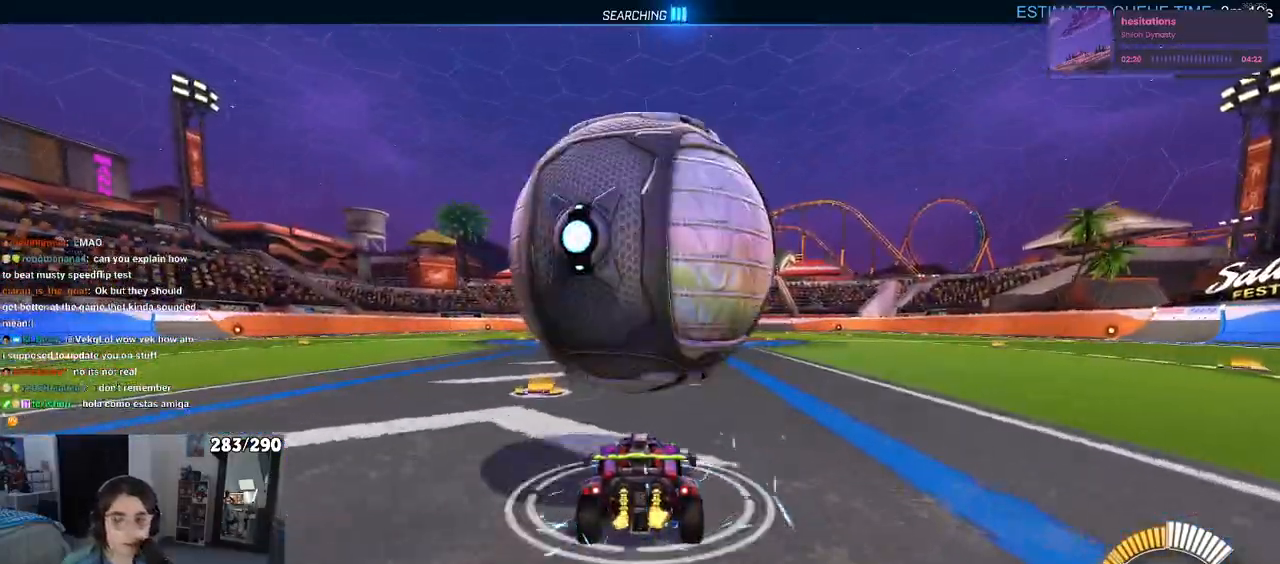
{"buttons": [], "left_stick": "center", "right_stick": "center", "events": [[50, "DPAD_UP", "up"], [333, "left_stick", "right"], [500, "left_stick", "center"]]}
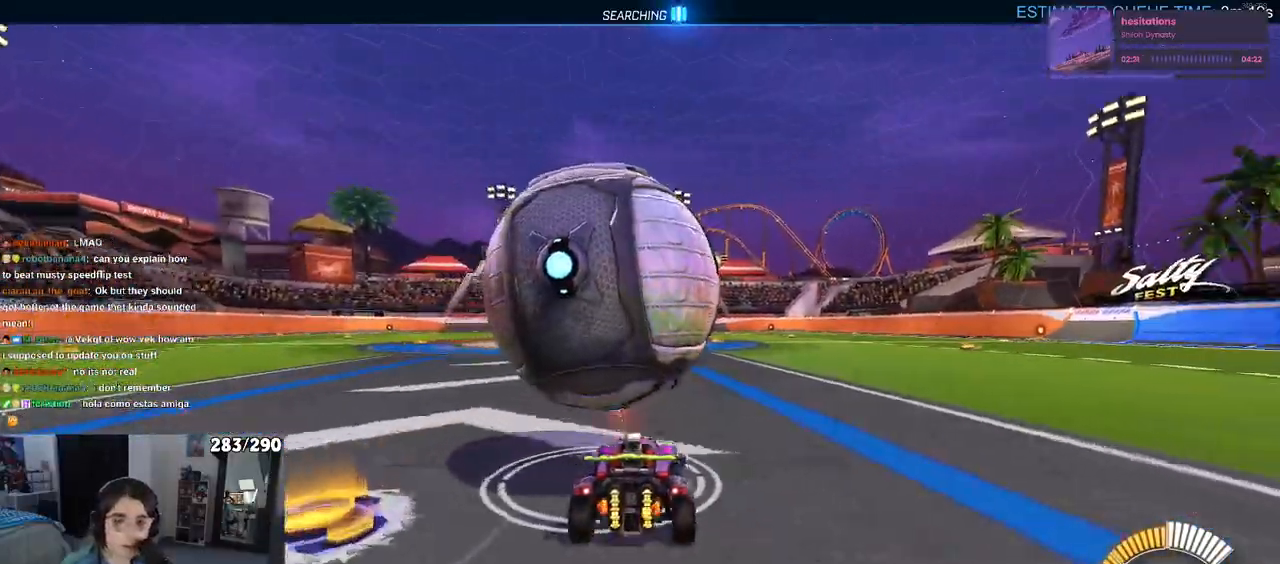
{"buttons": [], "left_stick": "left", "right_stick": "center", "events": [[467, "left_stick", "left"]]}
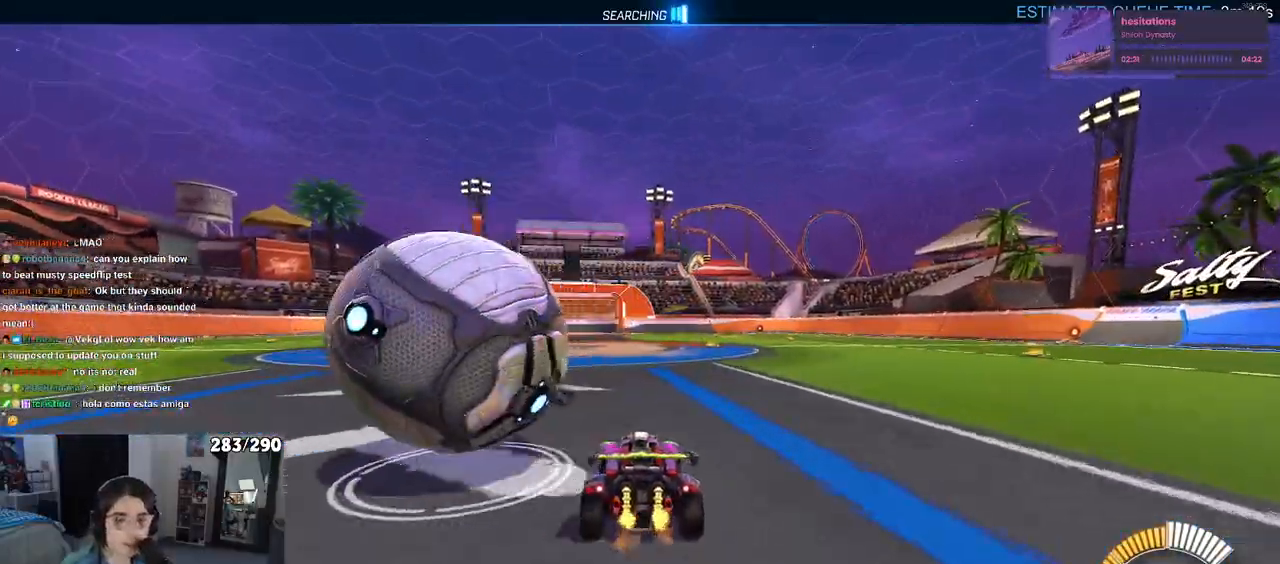
{"buttons": [], "left_stick": "left", "right_stick": "center", "events": [[183, "left_stick", "center"], [417, "left_stick", "left"]]}